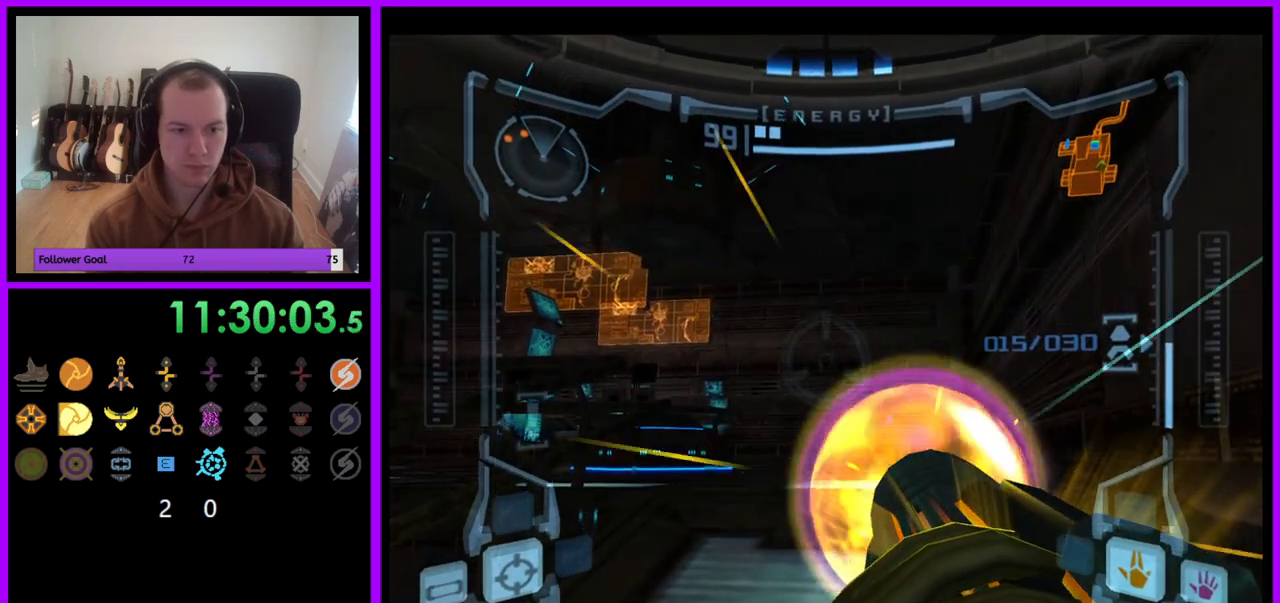
Gameplay with a controller (Nintendo layout); each line is a JSON object with the inputs held at the frame after it. "events" lists button and stick changes between this image and that frame as [ms after this image, input, new state], when the widget could be followed in between. Not read: L3 R3.
{"buttons": ["A", "R1"], "left_stick": "center", "right_stick": "center", "events": []}
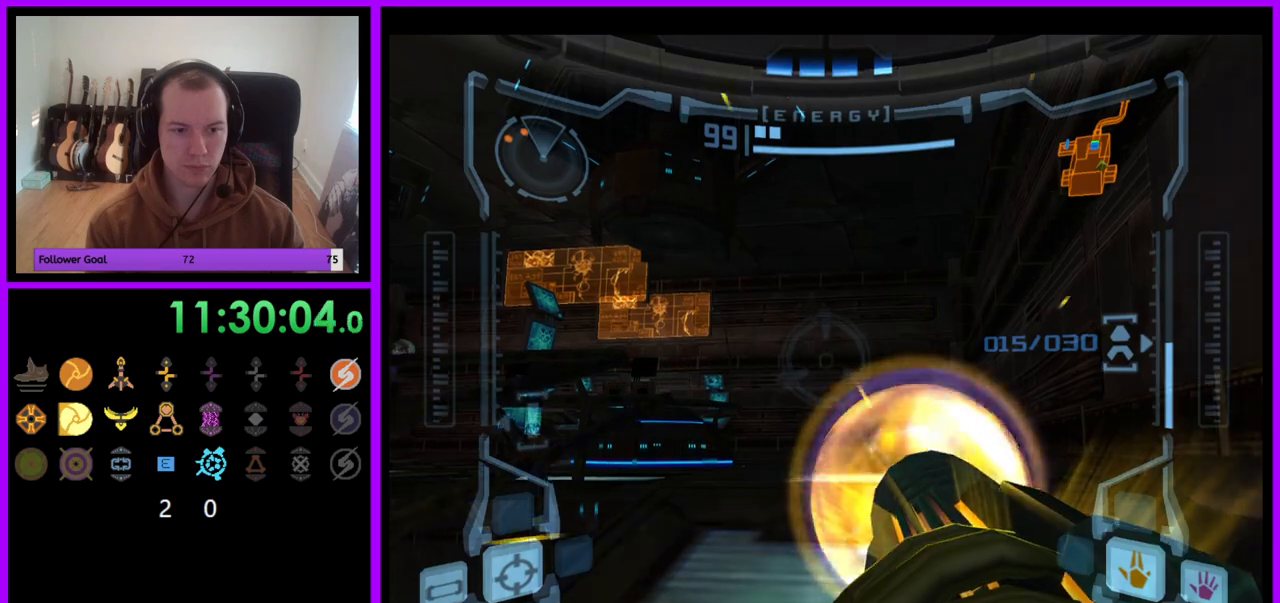
{"buttons": ["A", "R1"], "left_stick": "center", "right_stick": "center", "events": []}
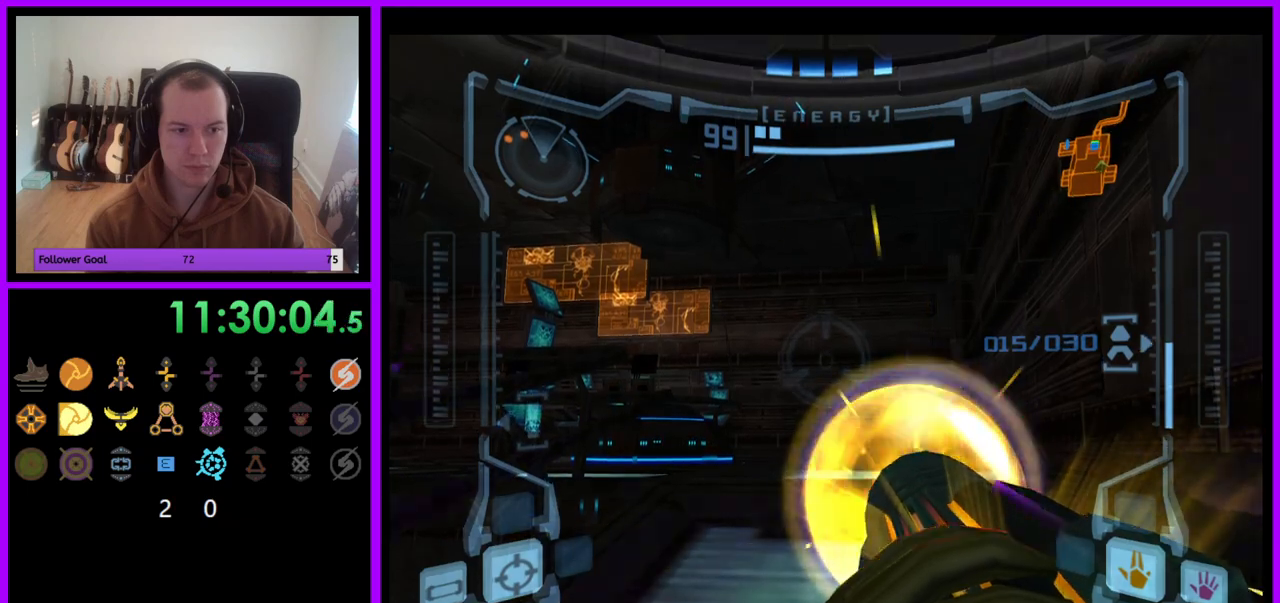
{"buttons": ["A", "R1"], "left_stick": "left", "right_stick": "center", "events": [[300, "left_stick", "down-left"], [433, "left_stick", "left"]]}
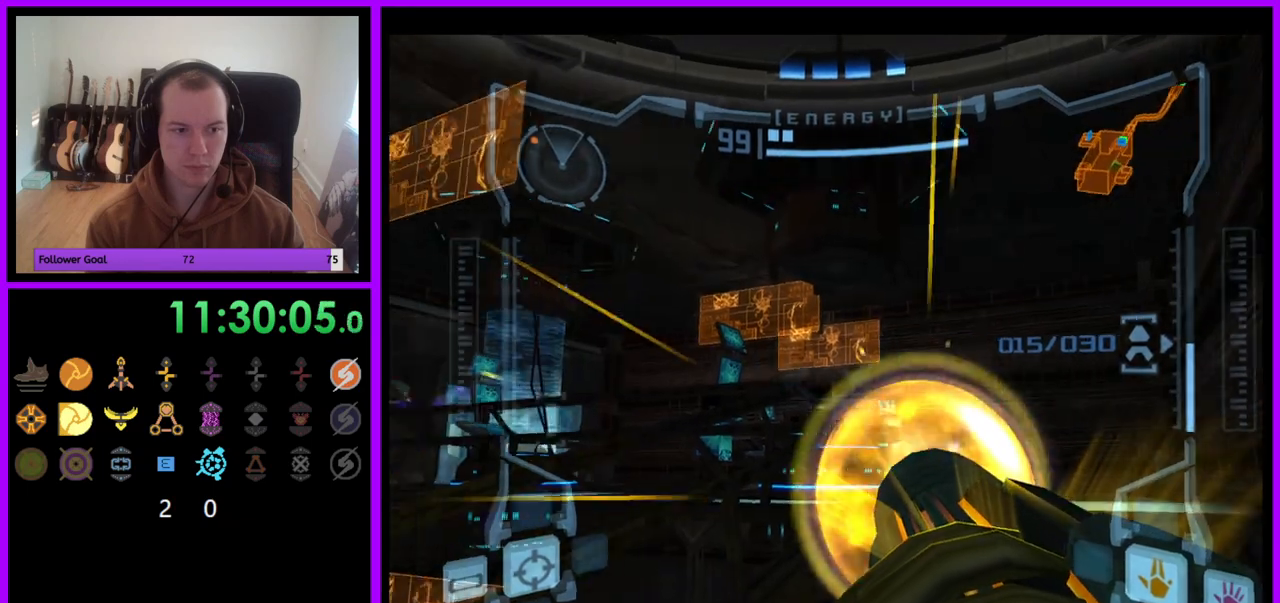
{"buttons": ["A", "R1"], "left_stick": "left", "right_stick": "center", "events": [[117, "left_stick", "center"], [483, "left_stick", "left"]]}
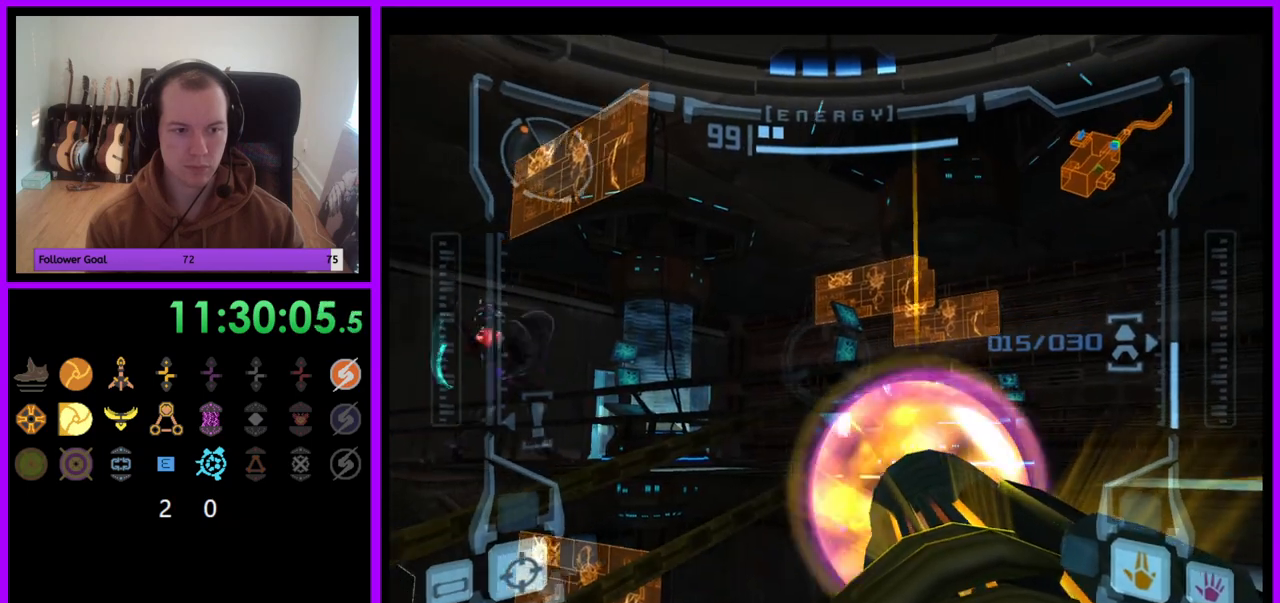
{"buttons": ["A", "L1"], "left_stick": "center", "right_stick": "center", "events": [[150, "left_stick", "up-left"], [283, "left_stick", "left"], [333, "L1", "down"], [433, "R1", "up"], [450, "left_stick", "center"]]}
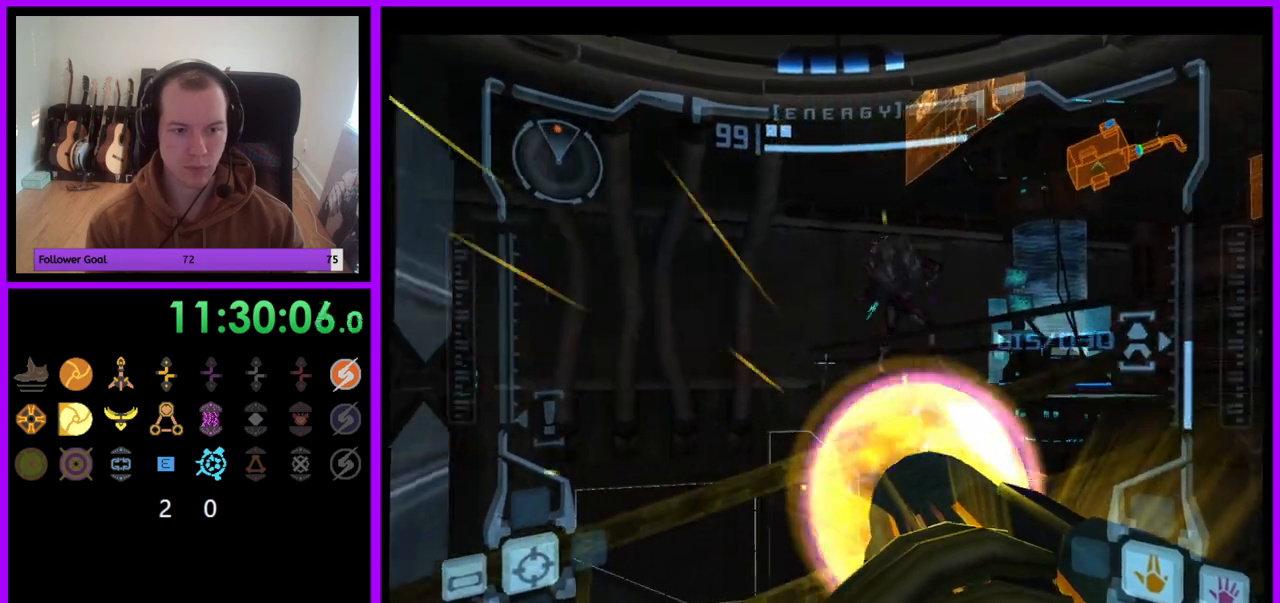
{"buttons": ["A", "L1"], "left_stick": "right", "right_stick": "center", "events": [[17, "left_stick", "right"]]}
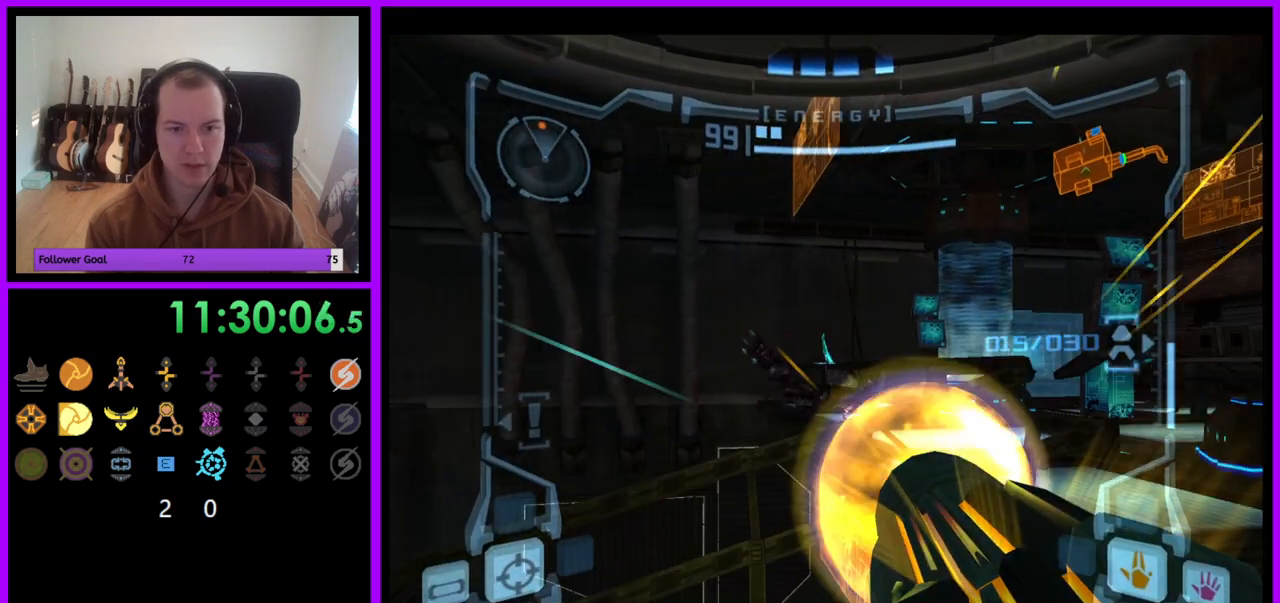
{"buttons": ["A", "L1"], "left_stick": "up-right", "right_stick": "center", "events": [[17, "left_stick", "up-right"], [267, "left_stick", "right"], [483, "left_stick", "up-right"]]}
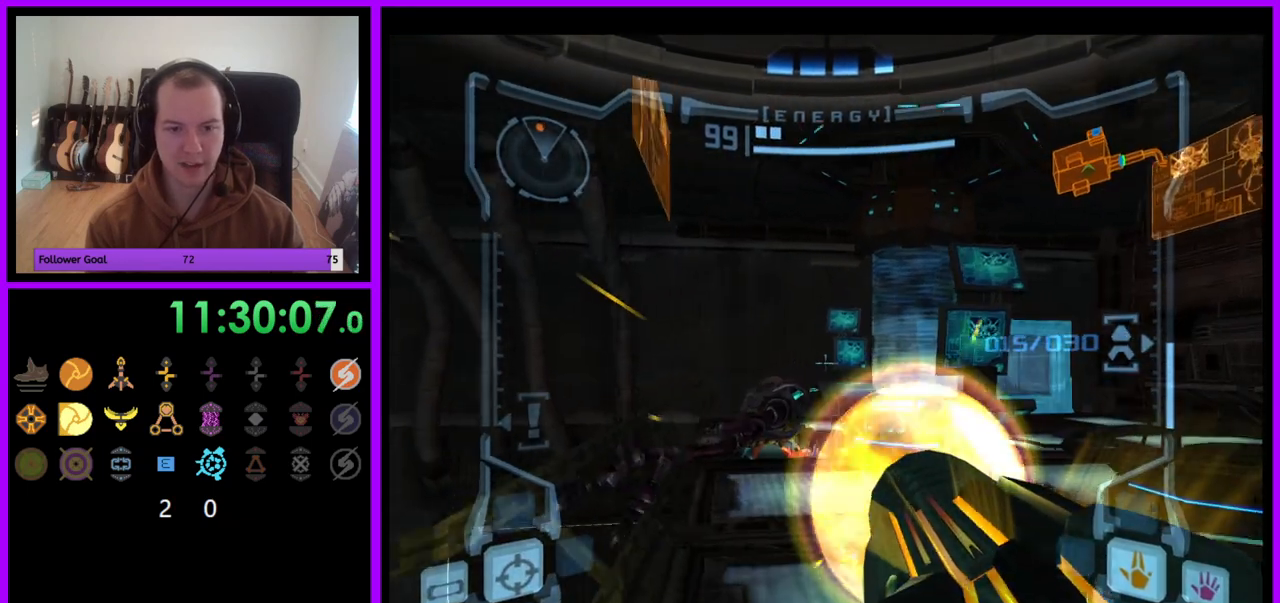
{"buttons": ["A", "R1"], "left_stick": "center", "right_stick": "center", "events": [[33, "left_stick", "up"], [183, "left_stick", "center"], [417, "L1", "up"], [450, "R1", "down"]]}
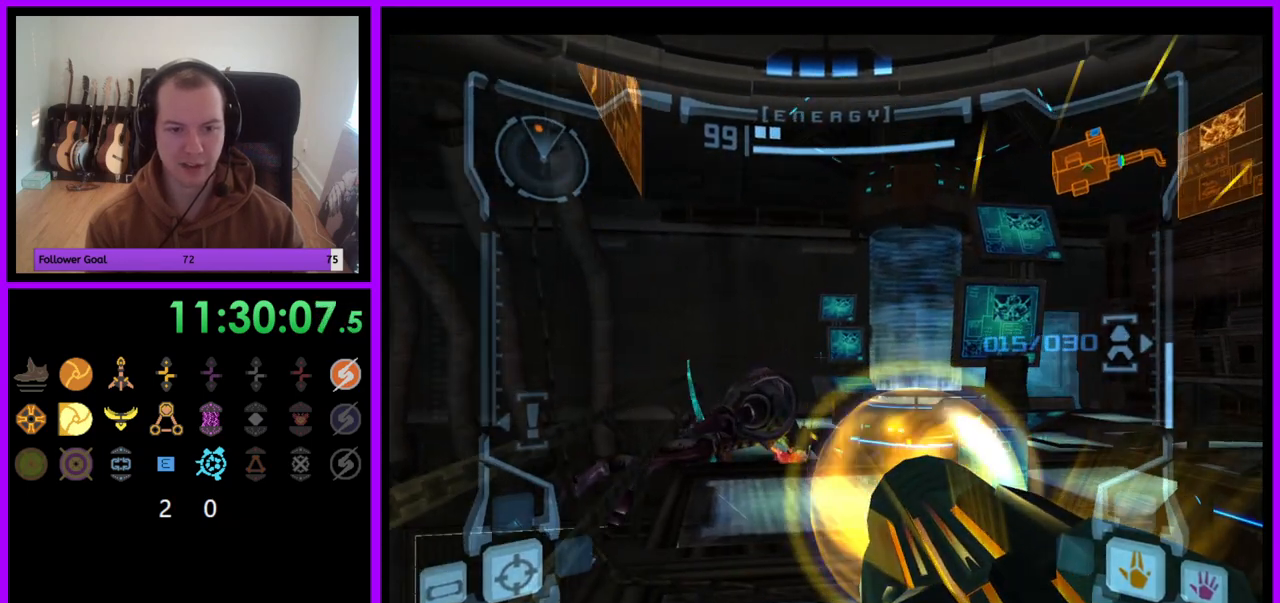
{"buttons": ["A", "L1"], "left_stick": "center", "right_stick": "down-left", "events": [[17, "left_stick", "up-left"], [150, "L1", "down"], [167, "left_stick", "center"], [217, "R1", "up"], [283, "right_stick", "down-left"]]}
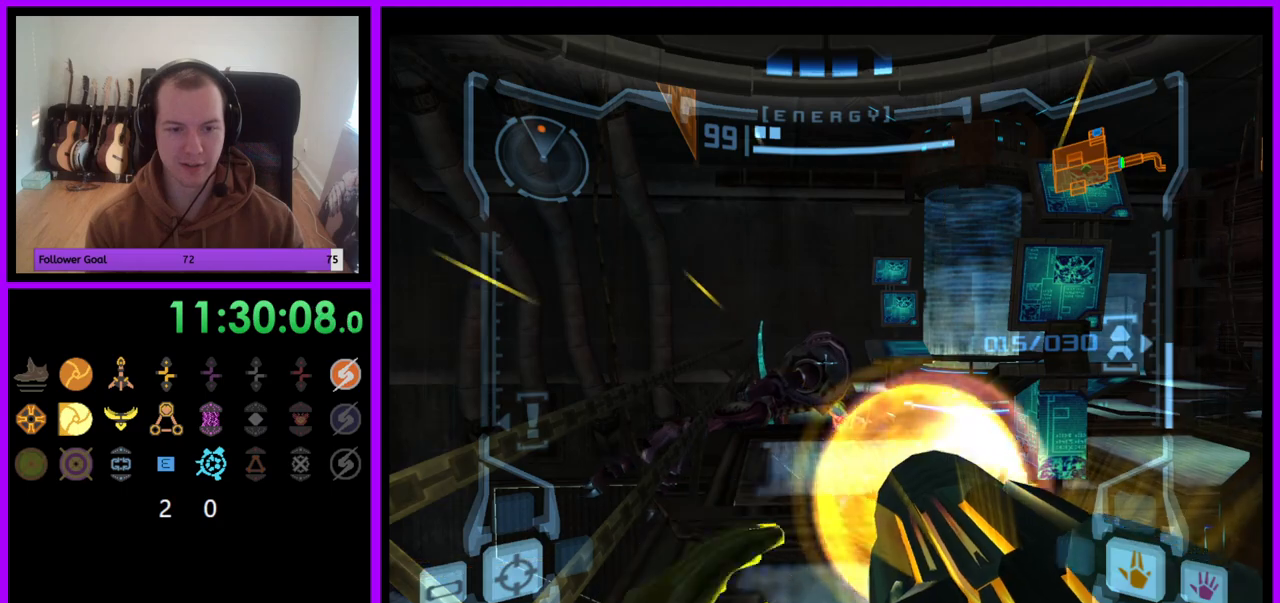
{"buttons": ["A", "L1"], "left_stick": "center", "right_stick": "center", "events": [[117, "L1", "up"], [133, "left_stick", "down"], [150, "right_stick", "center"], [200, "L1", "down"], [200, "left_stick", "down-right"], [400, "left_stick", "center"]]}
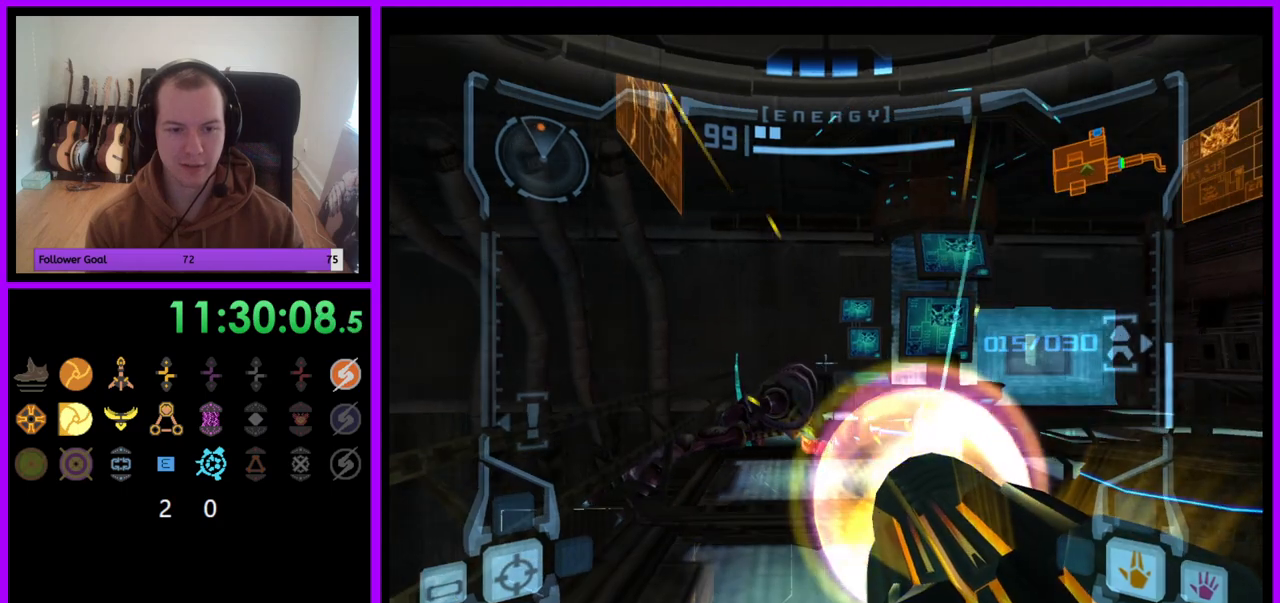
{"buttons": ["A", "L1"], "left_stick": "up", "right_stick": "center", "events": [[383, "left_stick", "up"]]}
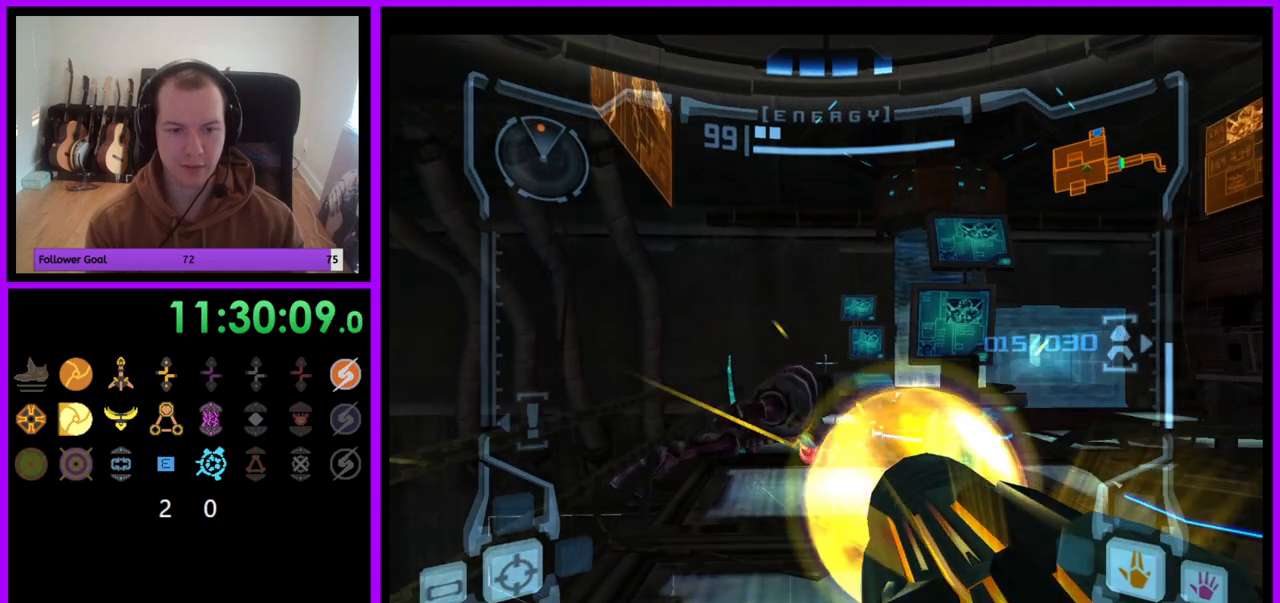
{"buttons": ["A", "L1", "R1"], "left_stick": "up", "right_stick": "center", "events": [[383, "R1", "down"], [467, "L1", "up"], [500, "L1", "down"]]}
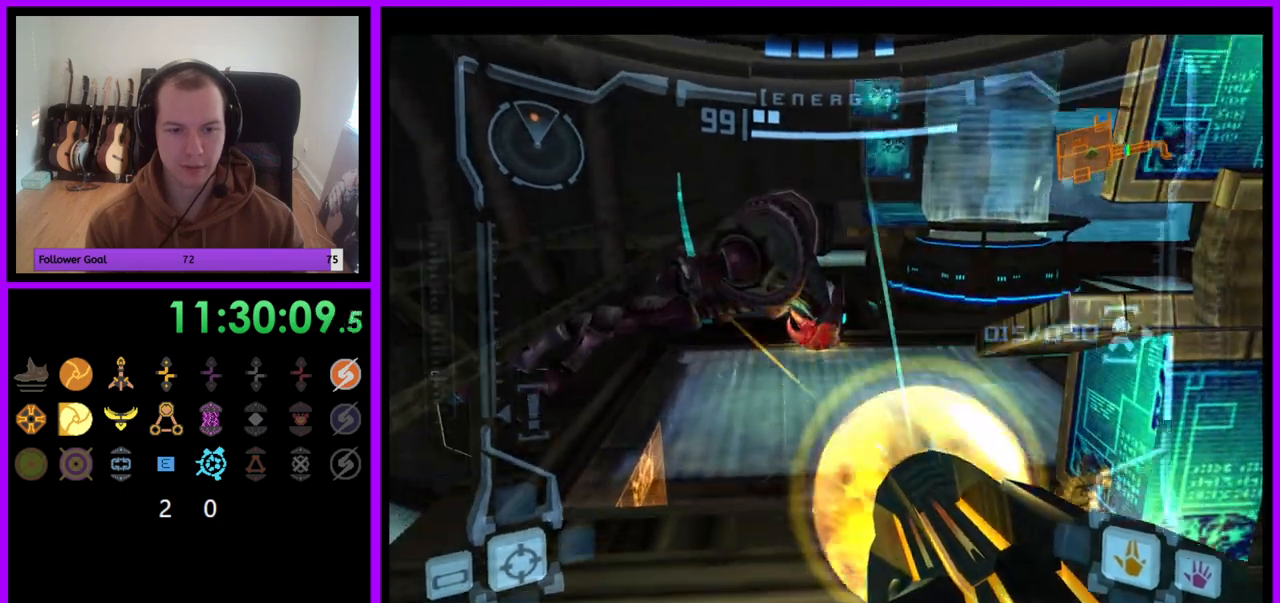
{"buttons": ["A", "L1"], "left_stick": "center", "right_stick": "center", "events": [[67, "R1", "up"], [200, "left_stick", "center"]]}
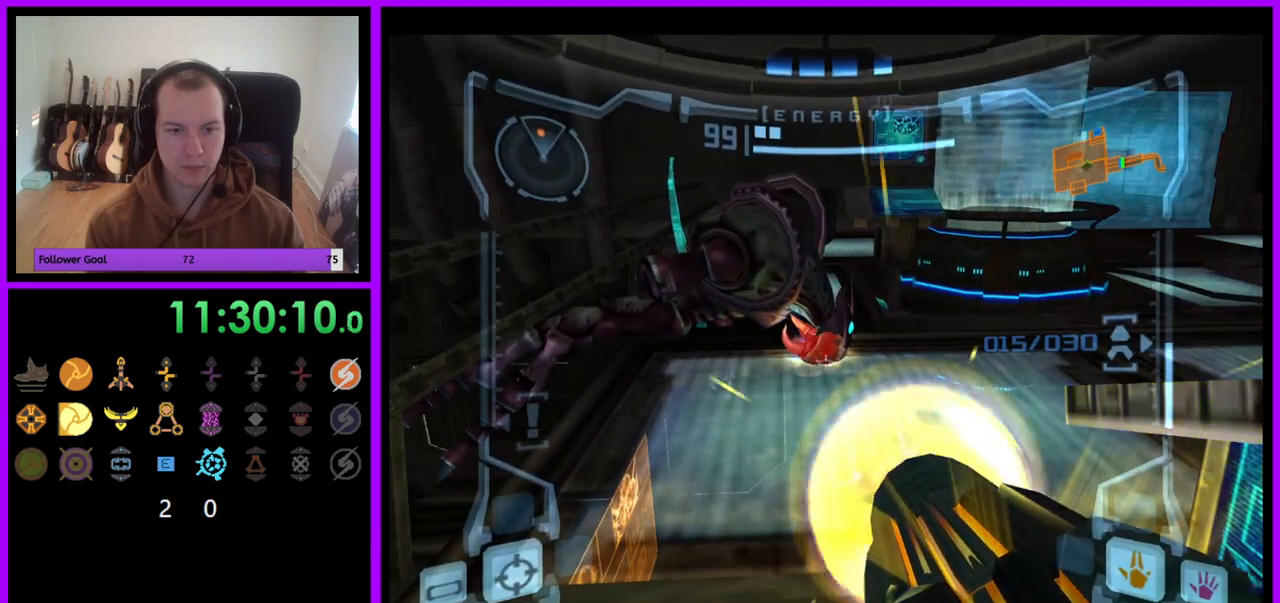
{"buttons": ["A", "L1"], "left_stick": "center", "right_stick": "center", "events": []}
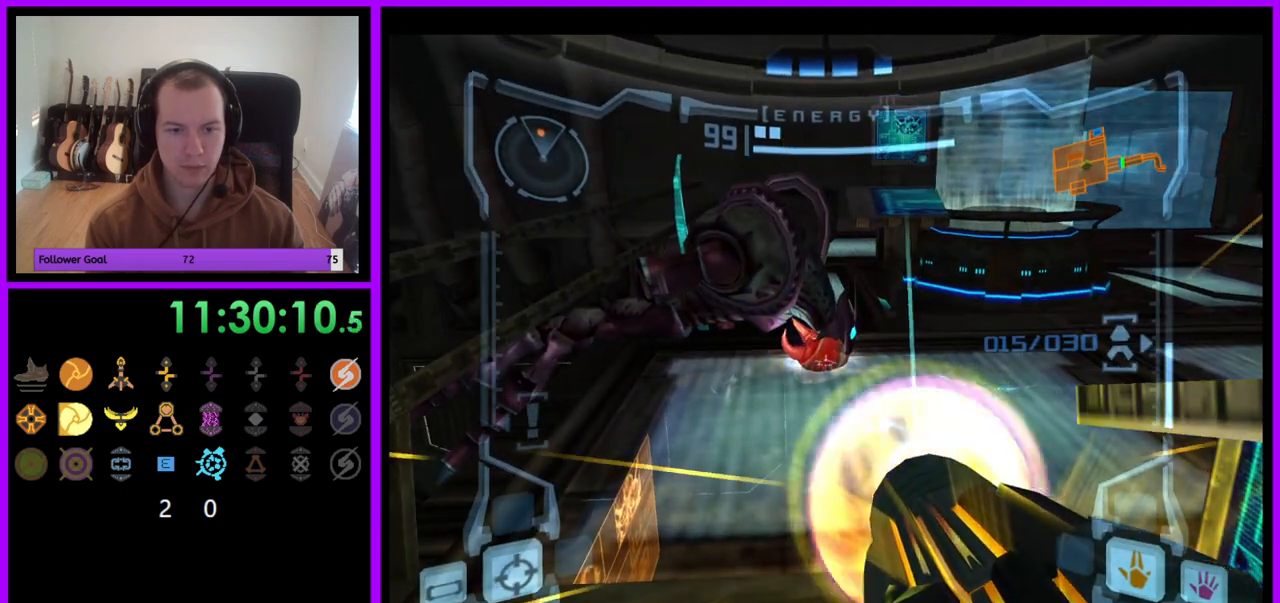
{"buttons": ["A", "L1"], "left_stick": "center", "right_stick": "center", "events": []}
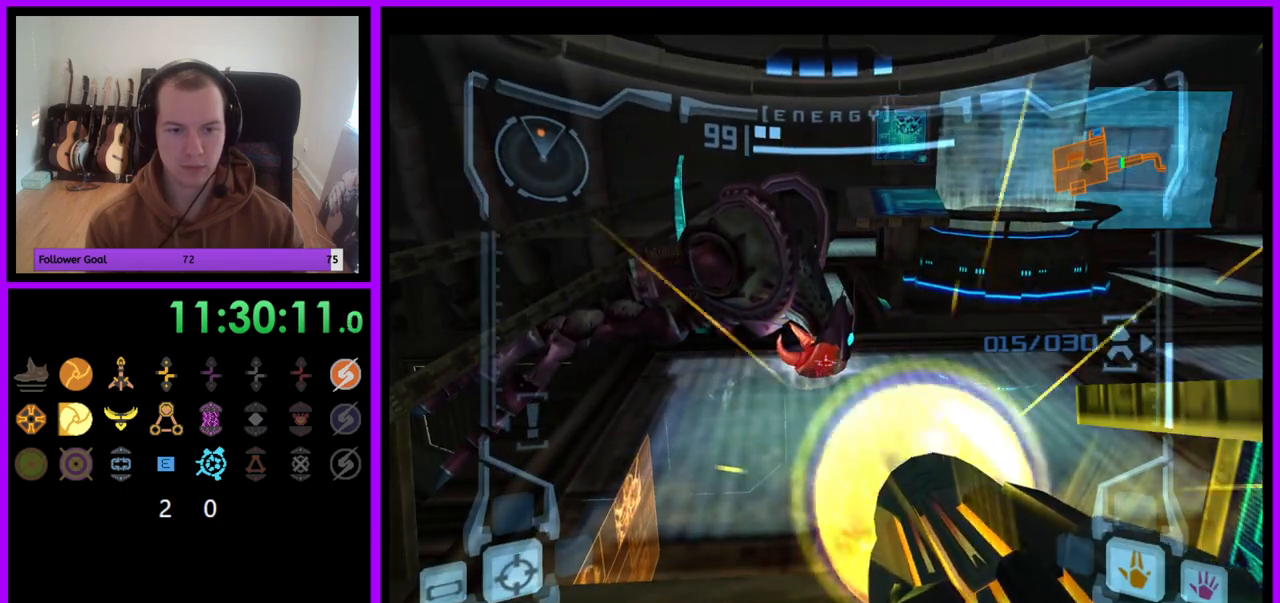
{"buttons": ["A", "L1"], "left_stick": "center", "right_stick": "center", "events": [[67, "left_stick", "up-left"], [167, "left_stick", "center"]]}
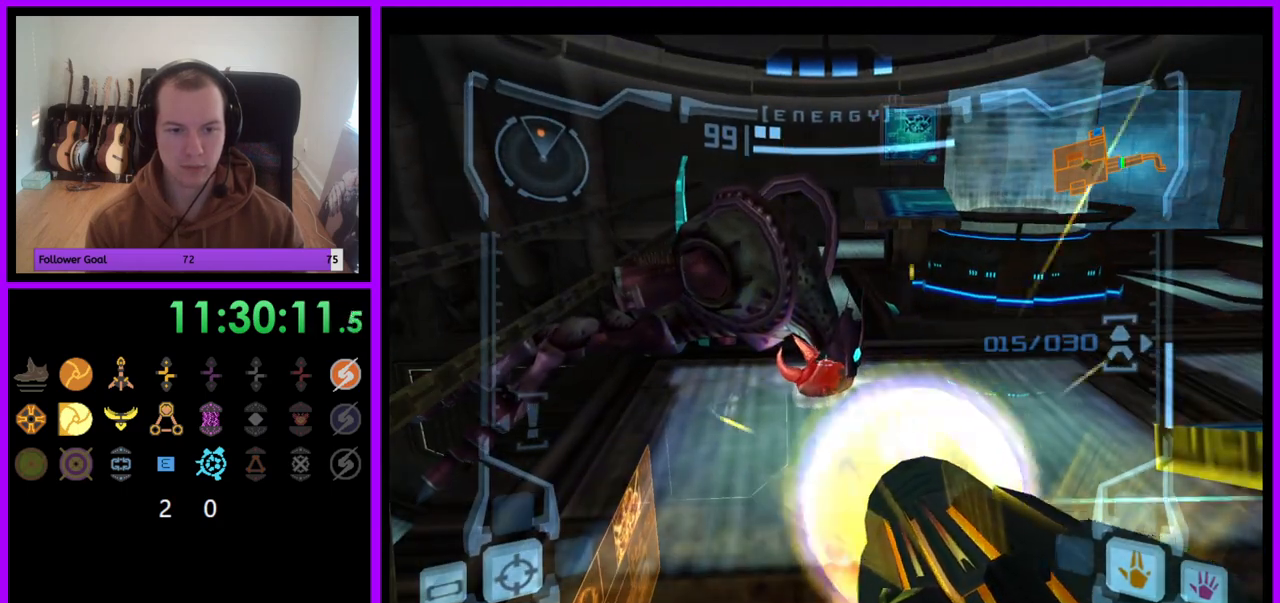
{"buttons": ["A", "L1"], "left_stick": "up", "right_stick": "center", "events": [[150, "left_stick", "up"], [200, "B", "down"], [300, "B", "up"], [350, "left_stick", "center"], [483, "left_stick", "up"]]}
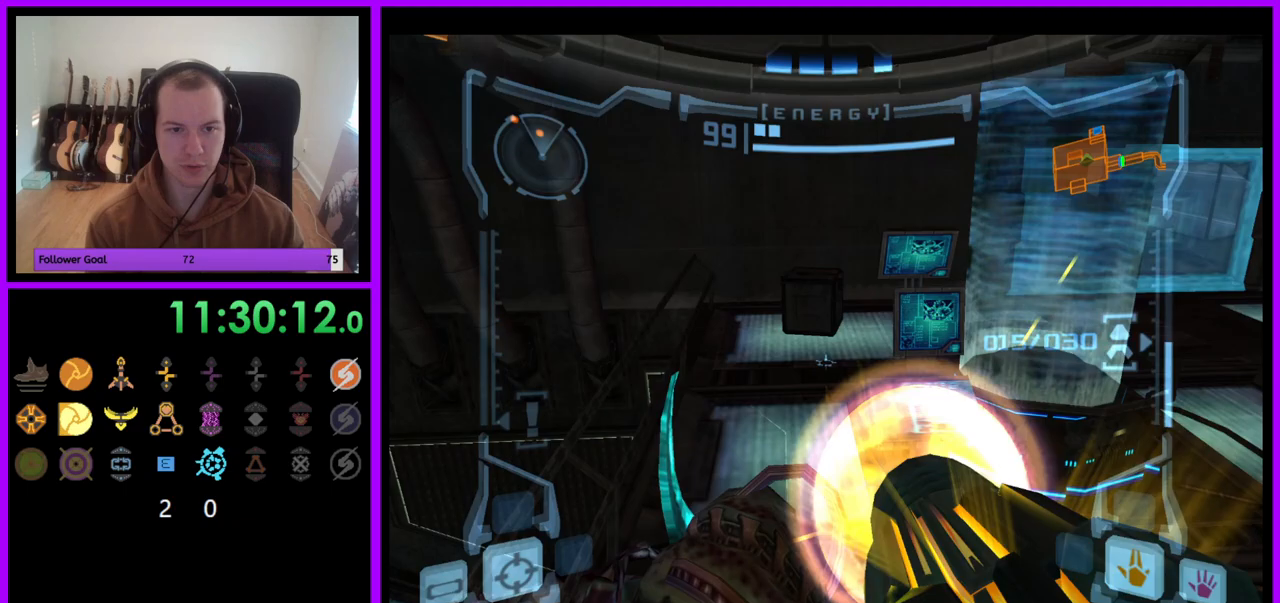
{"buttons": ["A", "L1"], "left_stick": "down", "right_stick": "center", "events": [[17, "left_stick", "up-left"], [200, "left_stick", "center"], [467, "left_stick", "down"]]}
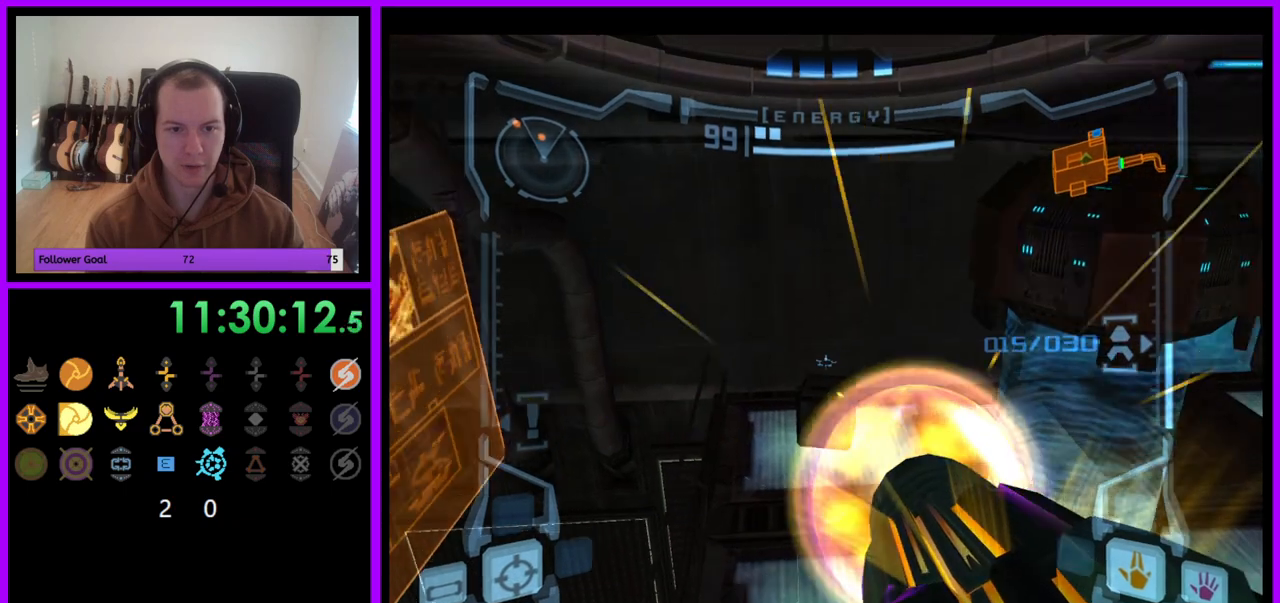
{"buttons": ["A", "L1"], "left_stick": "down", "right_stick": "center", "events": []}
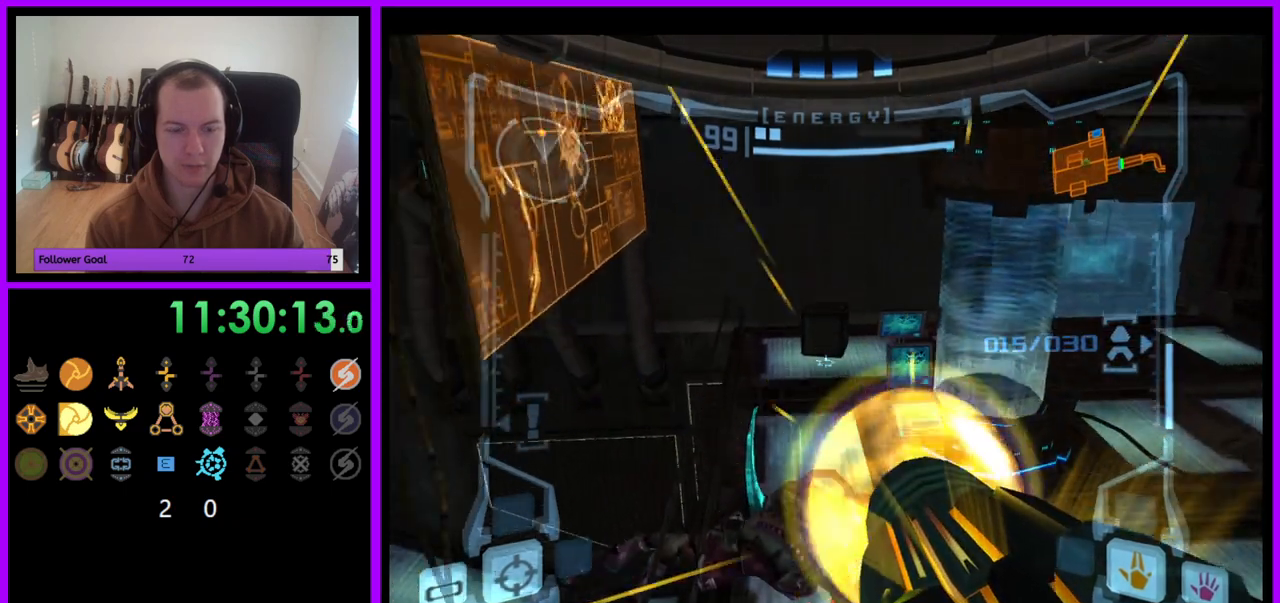
{"buttons": ["A", "L1"], "left_stick": "center", "right_stick": "center", "events": [[217, "left_stick", "center"]]}
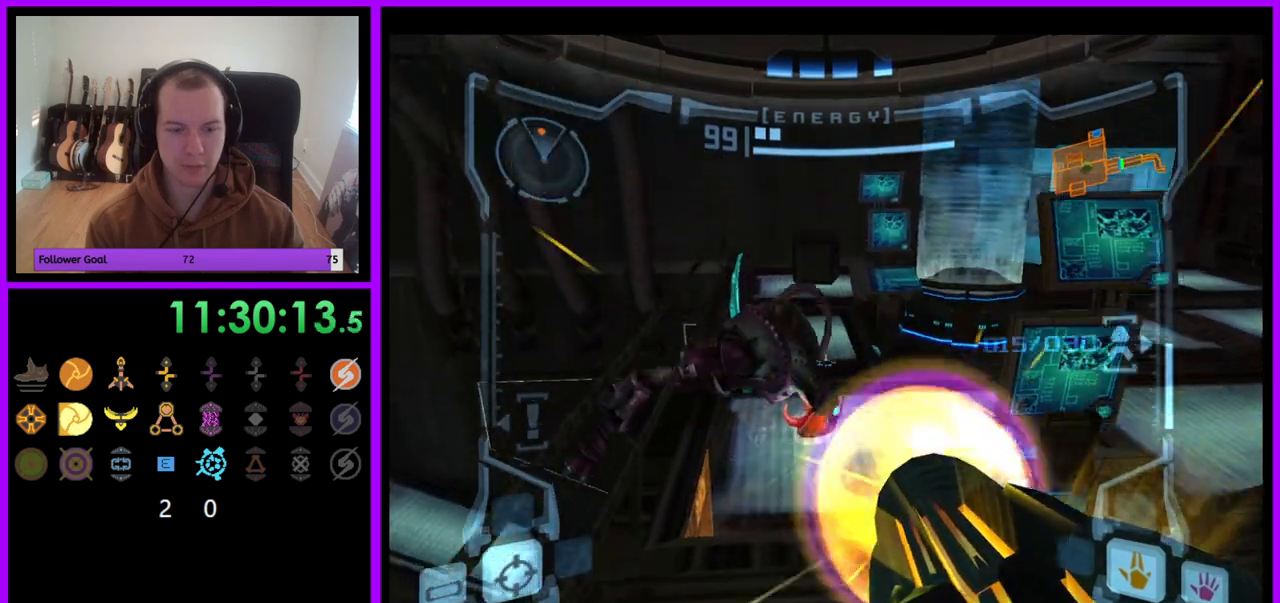
{"buttons": ["A", "L1"], "left_stick": "center", "right_stick": "center", "events": []}
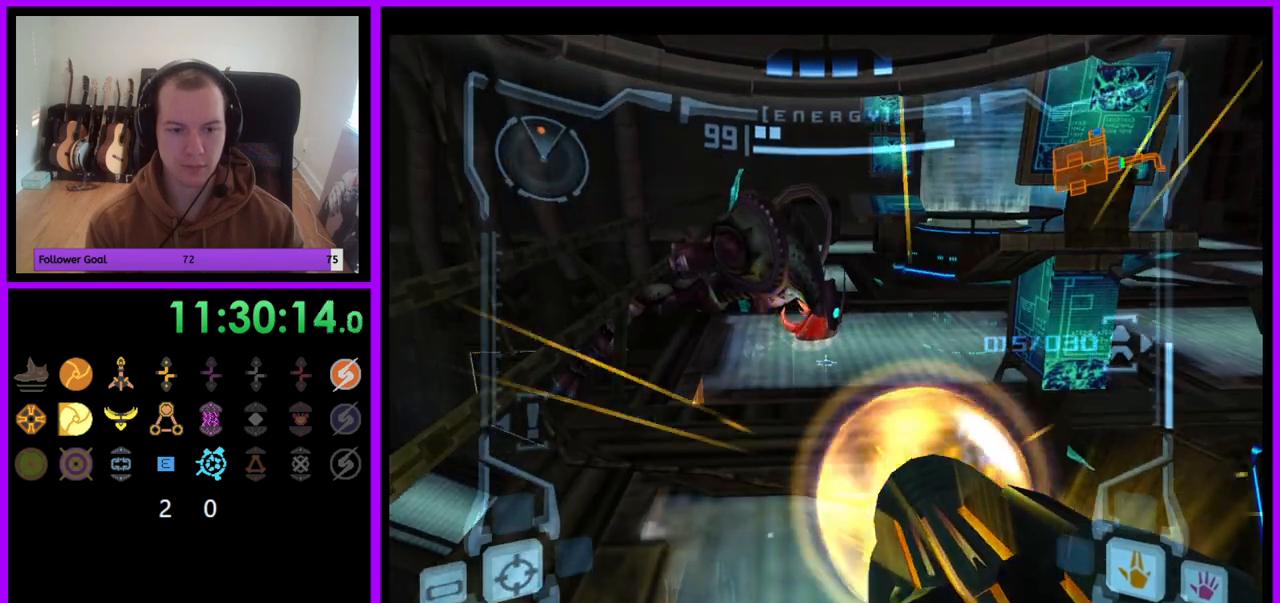
{"buttons": ["A", "L1"], "left_stick": "center", "right_stick": "center", "events": []}
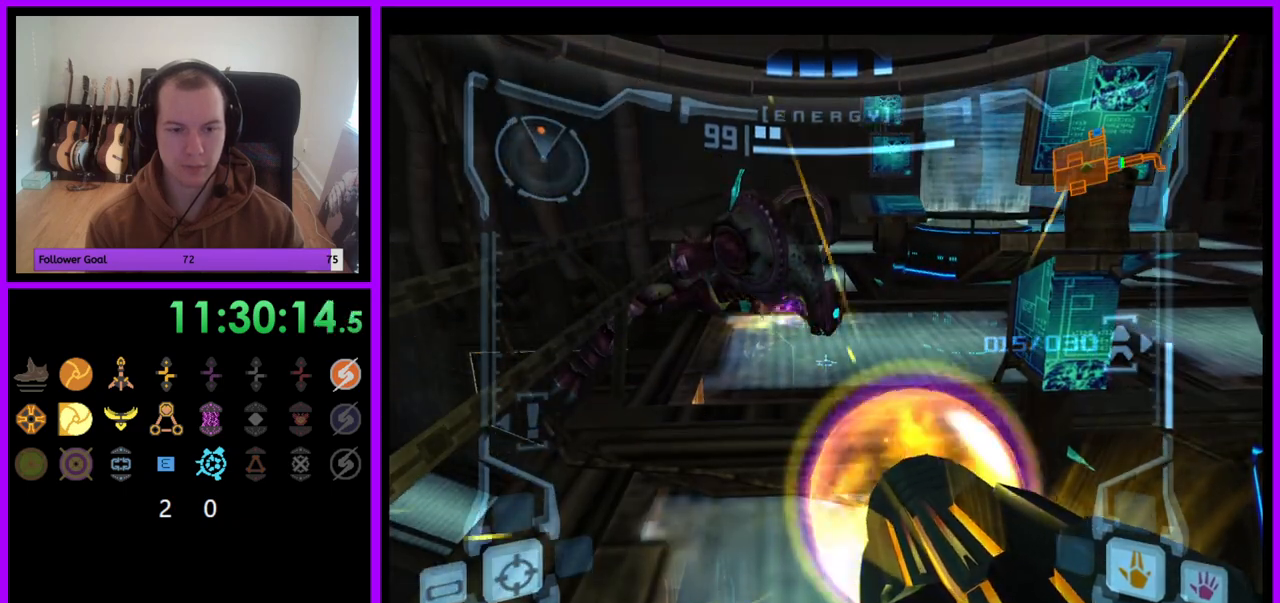
{"buttons": ["A", "L1"], "left_stick": "center", "right_stick": "center", "events": [[100, "left_stick", "up"], [250, "L1", "up"], [283, "L1", "down"], [450, "left_stick", "center"]]}
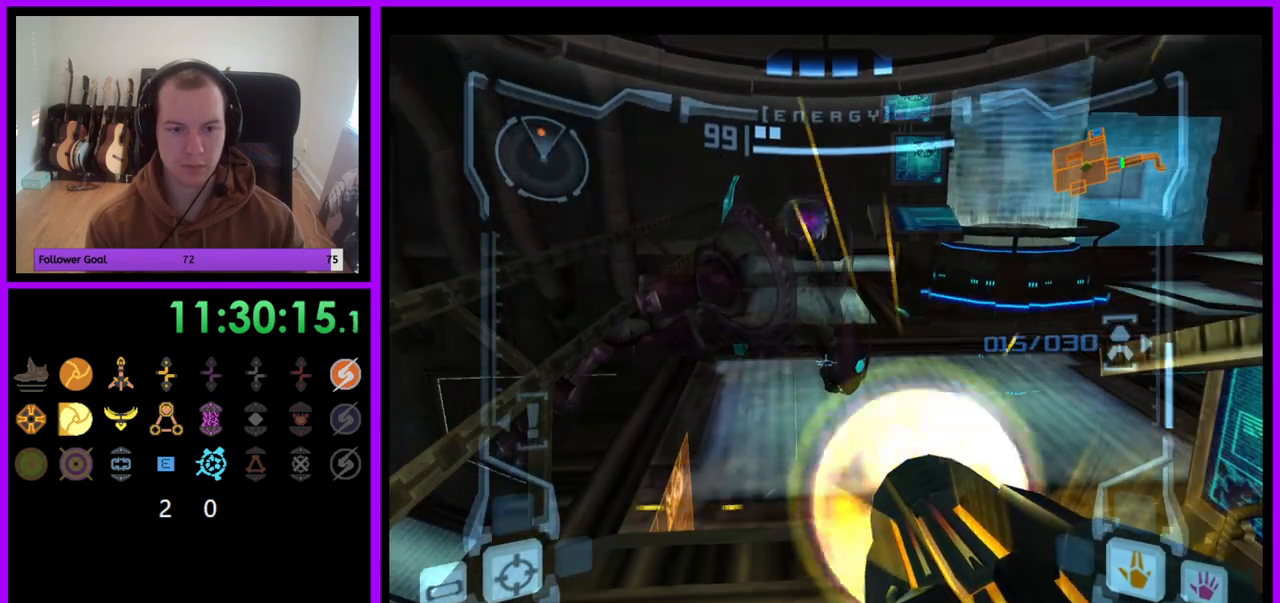
{"buttons": ["A", "L1"], "left_stick": "up", "right_stick": "center", "events": [[83, "left_stick", "down"], [183, "L1", "up"], [233, "left_stick", "center"], [367, "L1", "down"], [400, "left_stick", "up"]]}
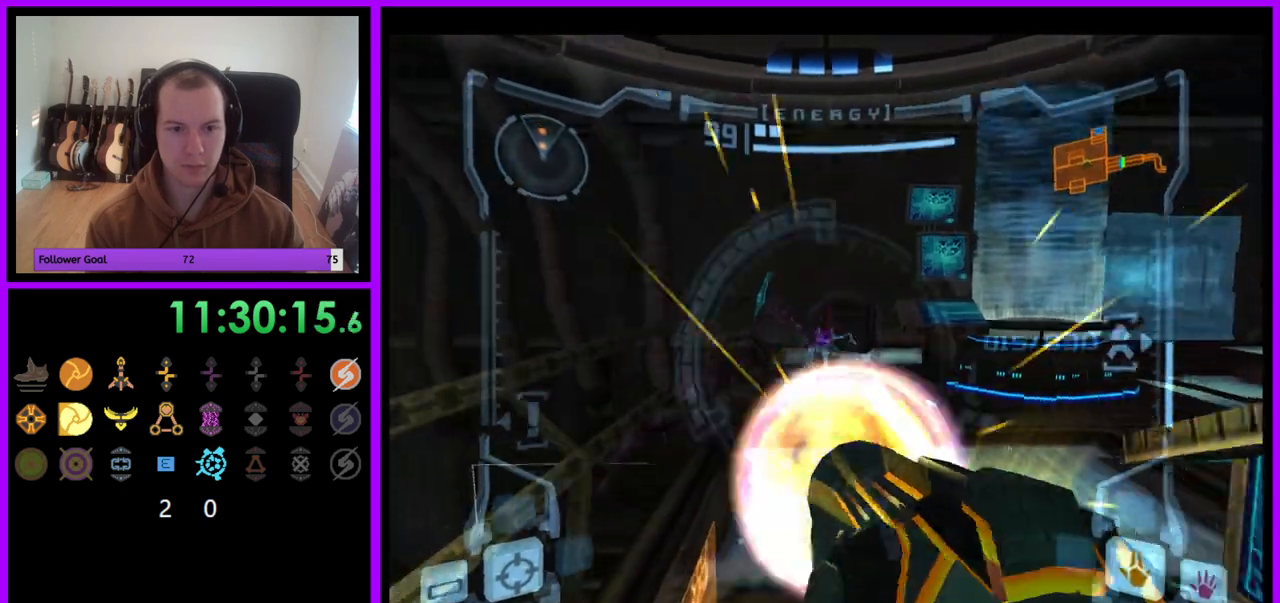
{"buttons": ["A", "R1"], "left_stick": "center", "right_stick": "center", "events": [[233, "left_stick", "up-right"], [417, "left_stick", "center"], [467, "L1", "up"], [467, "R1", "down"]]}
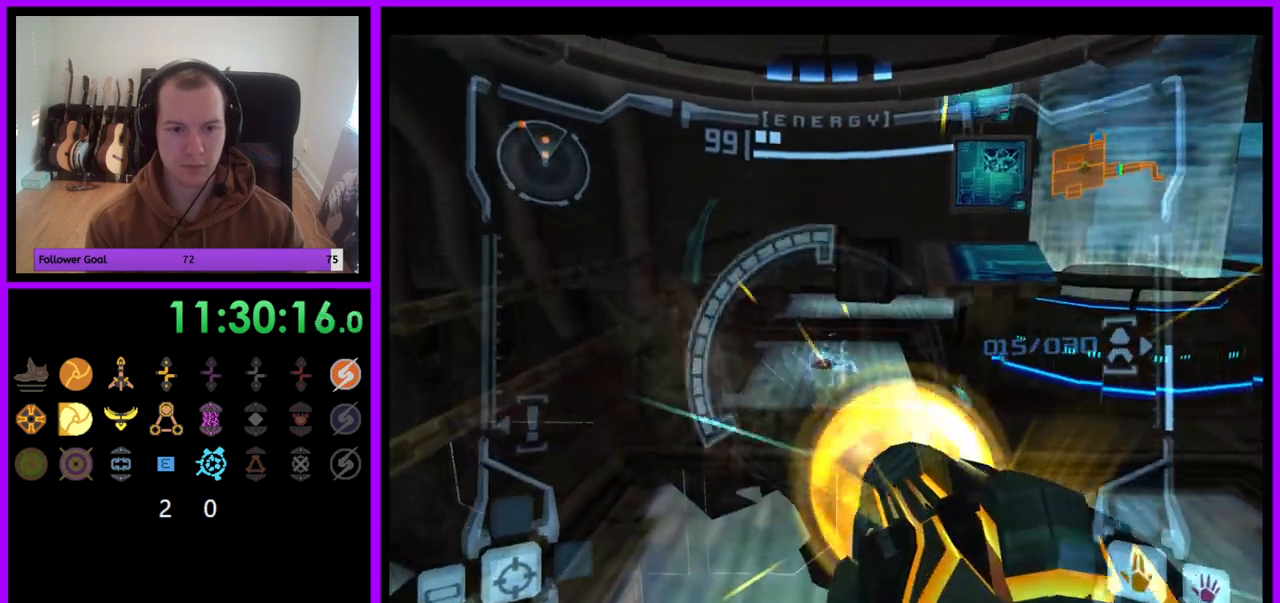
{"buttons": ["A", "L1"], "left_stick": "center", "right_stick": "center", "events": [[150, "L1", "down"], [167, "left_stick", "up-right"], [283, "left_stick", "center"], [300, "R1", "up"]]}
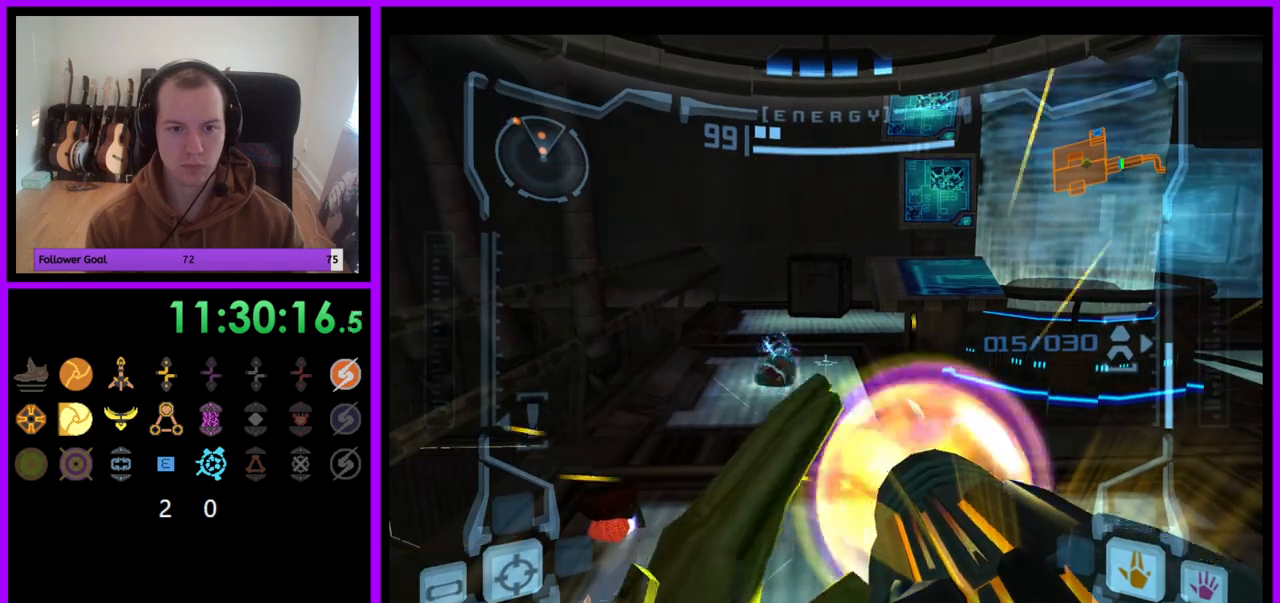
{"buttons": ["L1"], "left_stick": "down", "right_stick": "center", "events": [[33, "B", "down"], [67, "left_stick", "up"], [117, "B", "up"], [433, "A", "up"], [467, "left_stick", "down"]]}
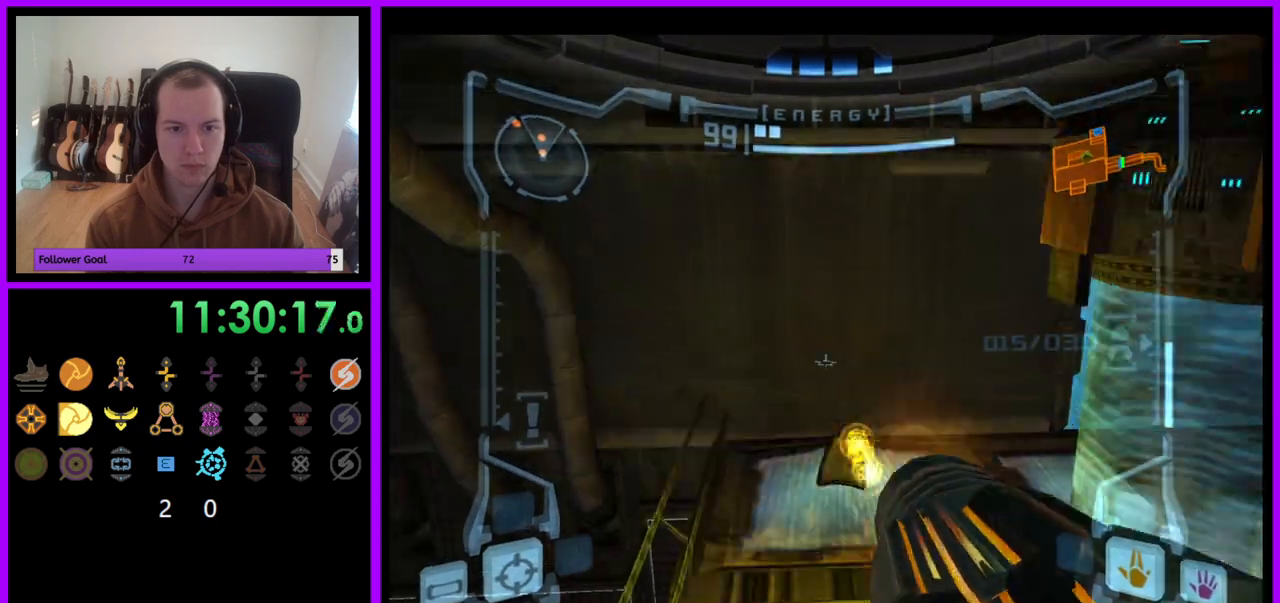
{"buttons": ["L1"], "left_stick": "down", "right_stick": "center", "events": []}
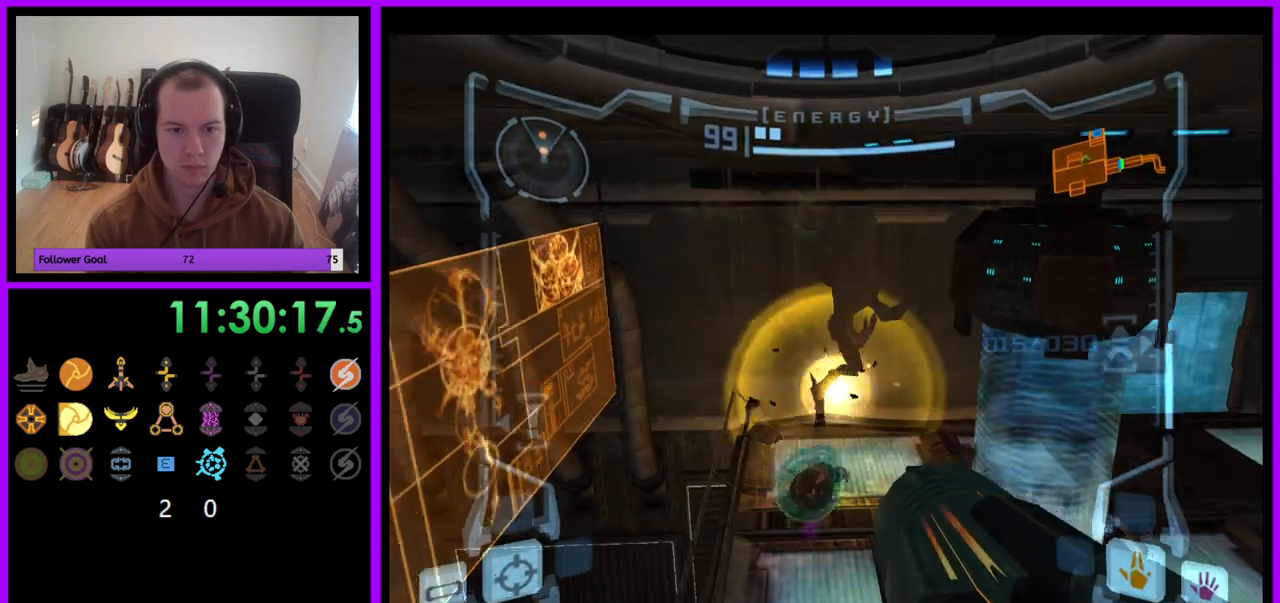
{"buttons": ["A", "L1"], "left_stick": "down", "right_stick": "center", "events": [[400, "A", "down"]]}
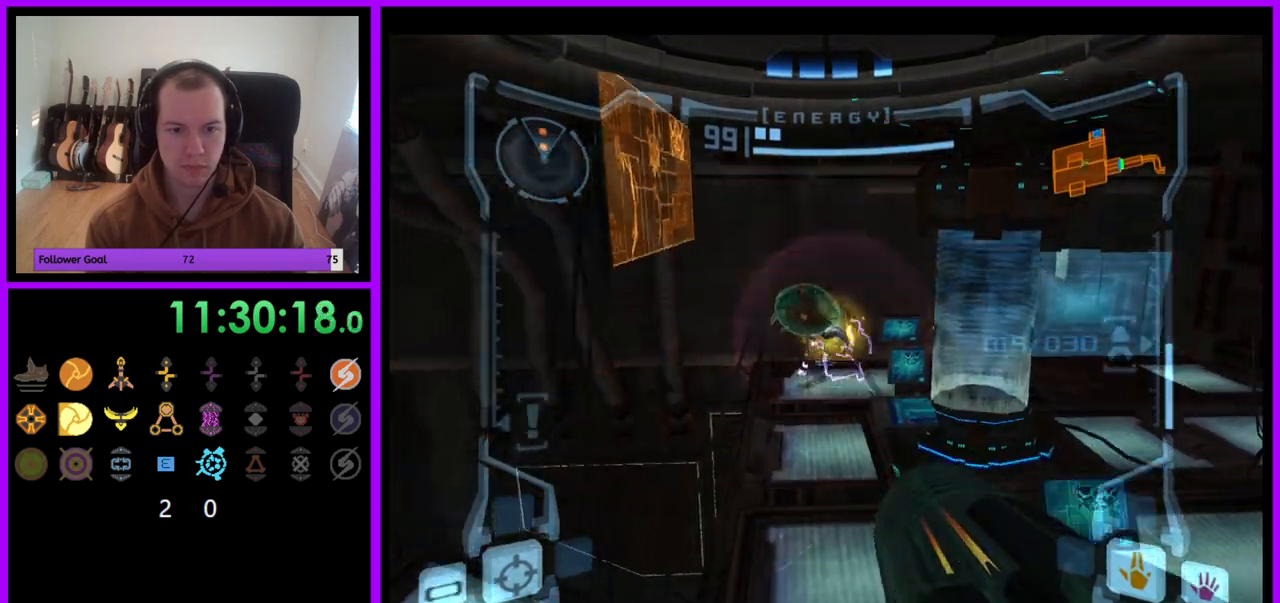
{"buttons": ["A", "L1"], "left_stick": "down", "right_stick": "center", "events": []}
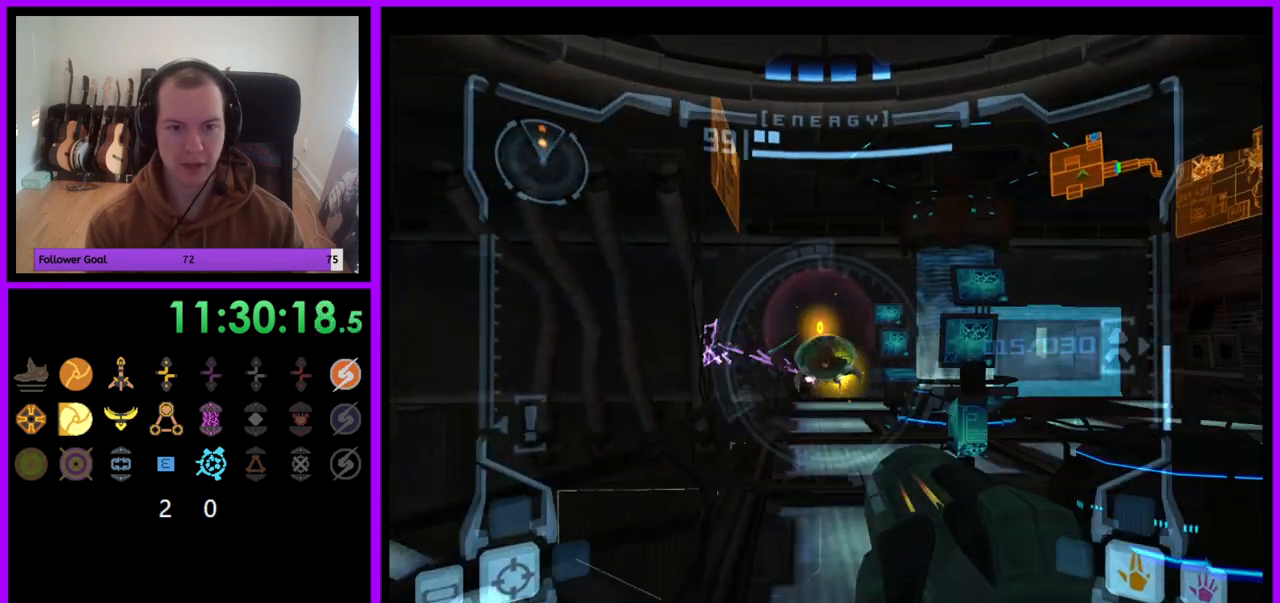
{"buttons": ["A", "L1"], "left_stick": "left", "right_stick": "center", "events": [[83, "left_stick", "down-left"], [250, "left_stick", "left"]]}